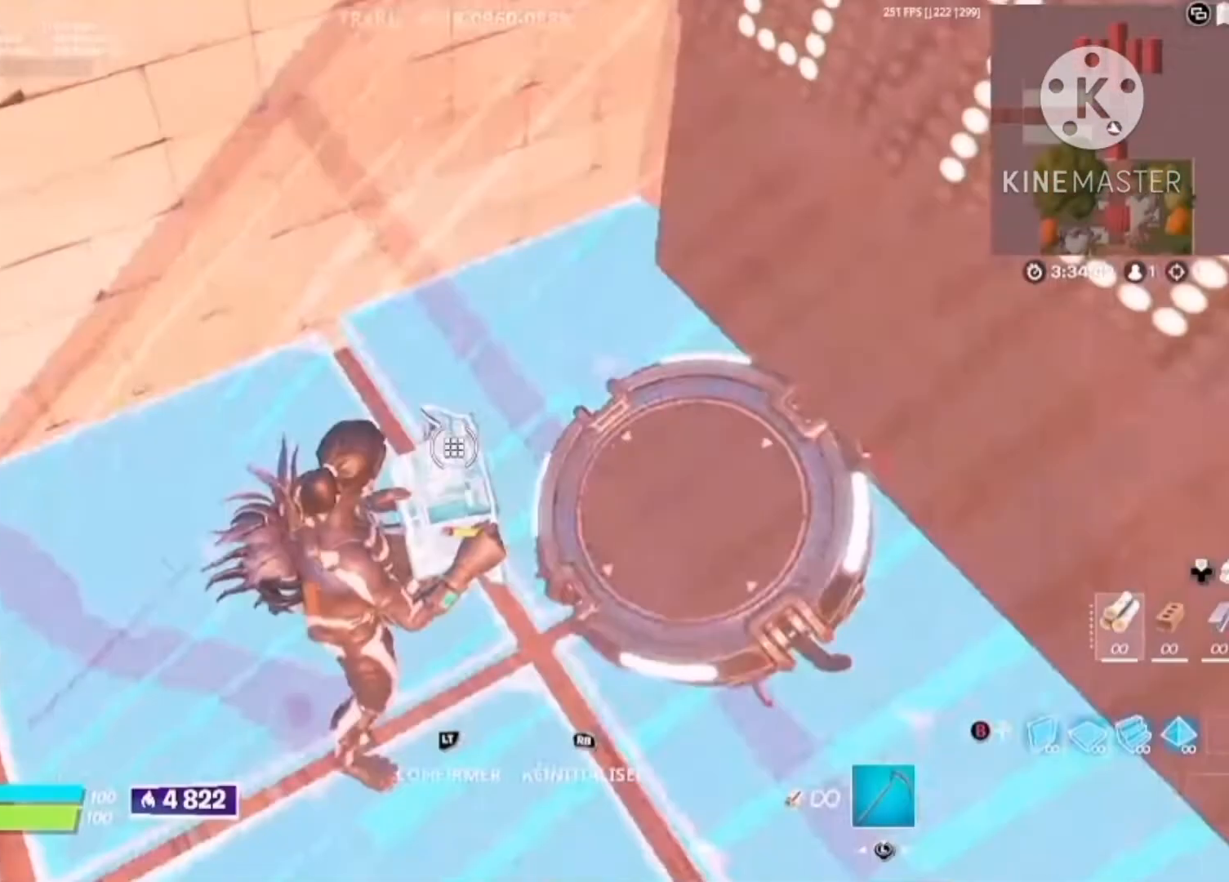
Gameplay with a controller (PlayStation layout); each line is a JSON object with the inputs held at the frame after it. "button_events" lists button changes between this image and that frame as [ms after this image, input, new state], when the widget could be followed in between (sticks are given only as held states). This document gives stick clicks only as held states, not as events.
{"buttons": ["R2"], "left_stick": "down", "right_stick": "up-left", "button_events": []}
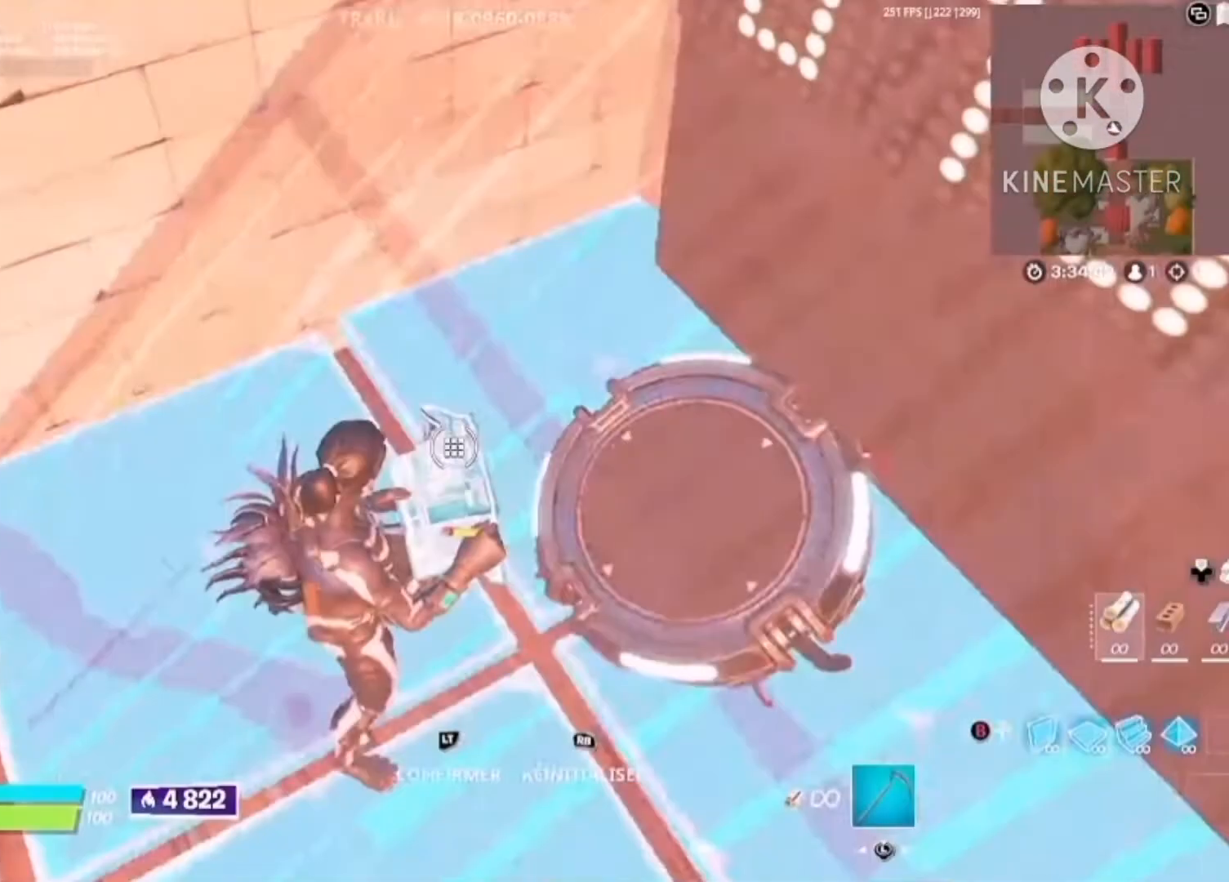
{"buttons": ["R2"], "left_stick": "down", "right_stick": "up-left", "button_events": []}
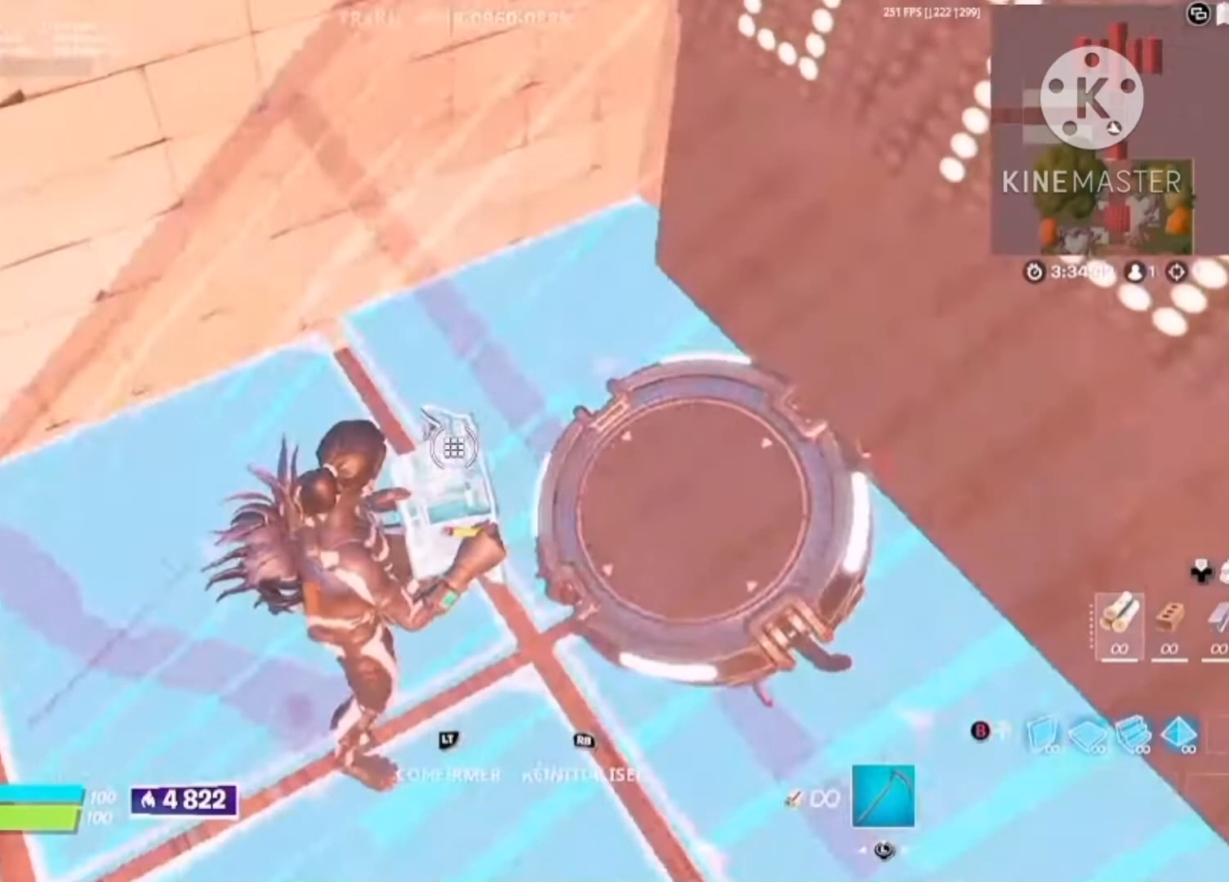
{"buttons": ["R2"], "left_stick": "down", "right_stick": "up-left", "button_events": []}
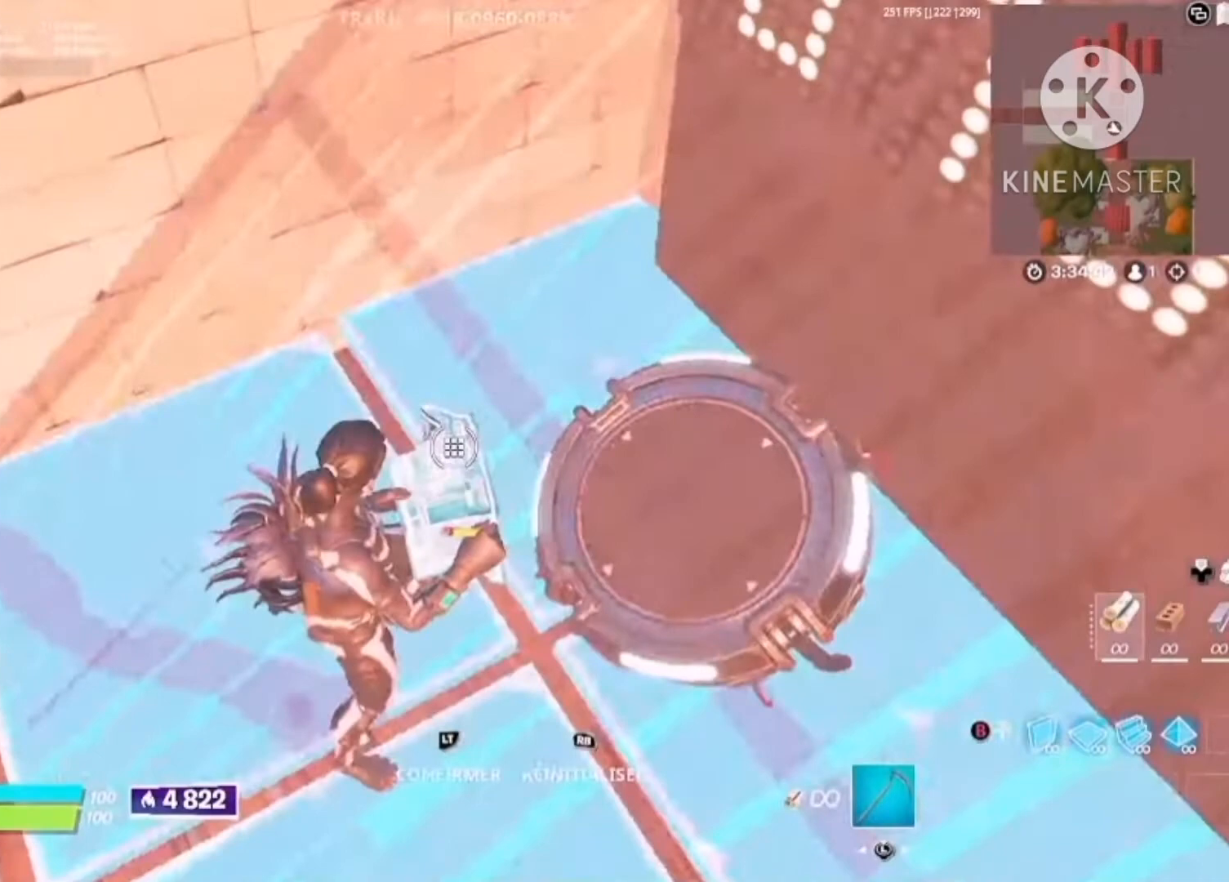
{"buttons": ["R2"], "left_stick": "down", "right_stick": "up-left", "button_events": []}
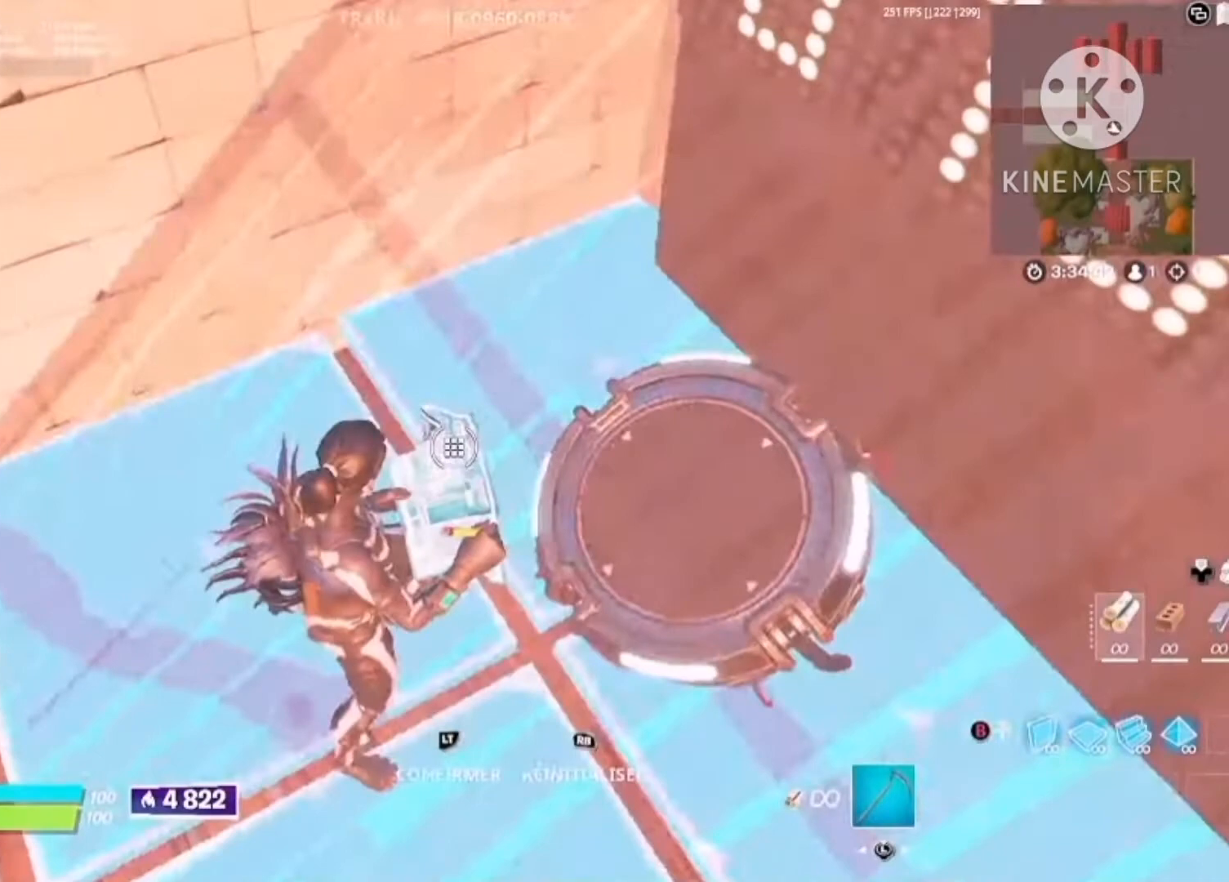
{"buttons": ["R2"], "left_stick": "down", "right_stick": "up-left", "button_events": []}
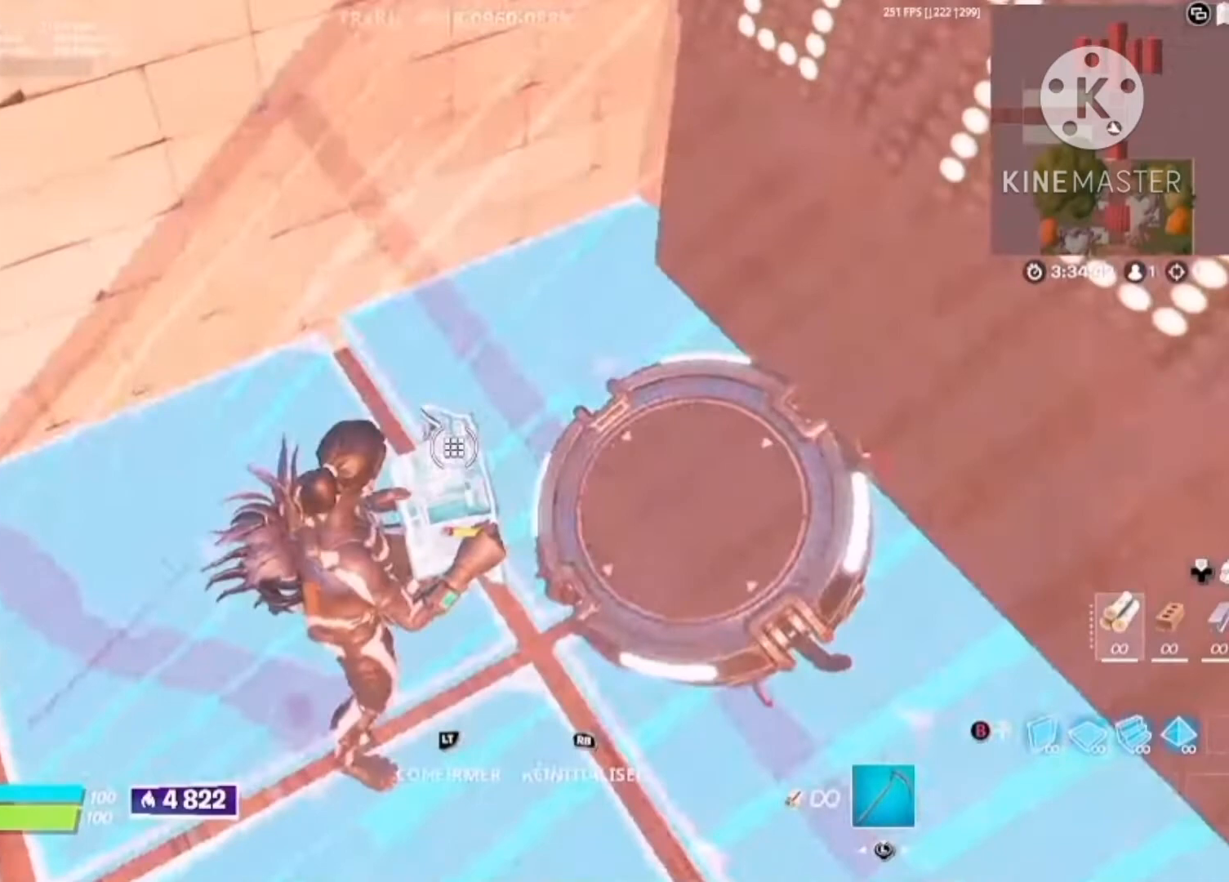
{"buttons": ["R2"], "left_stick": "down", "right_stick": "up-left", "button_events": []}
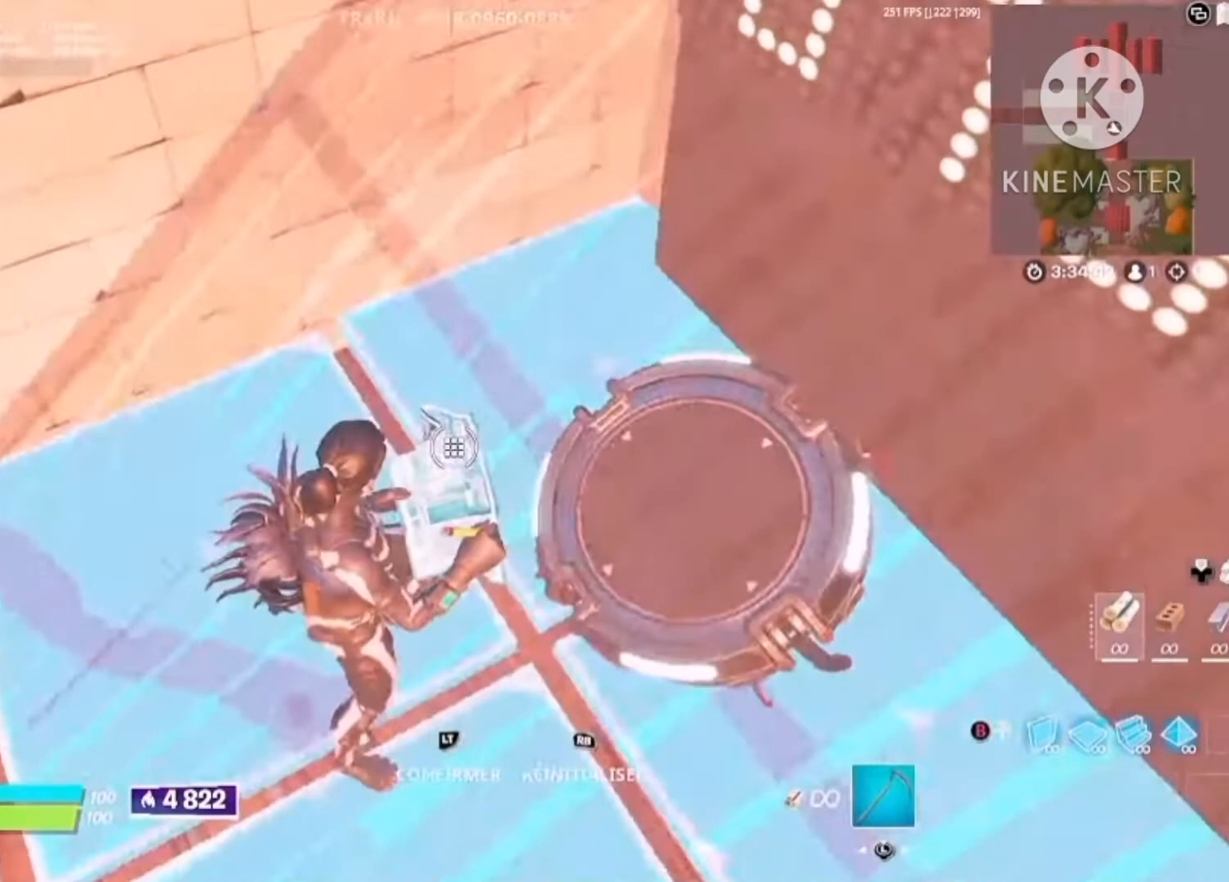
{"buttons": ["R2"], "left_stick": "down", "right_stick": "up-left"}